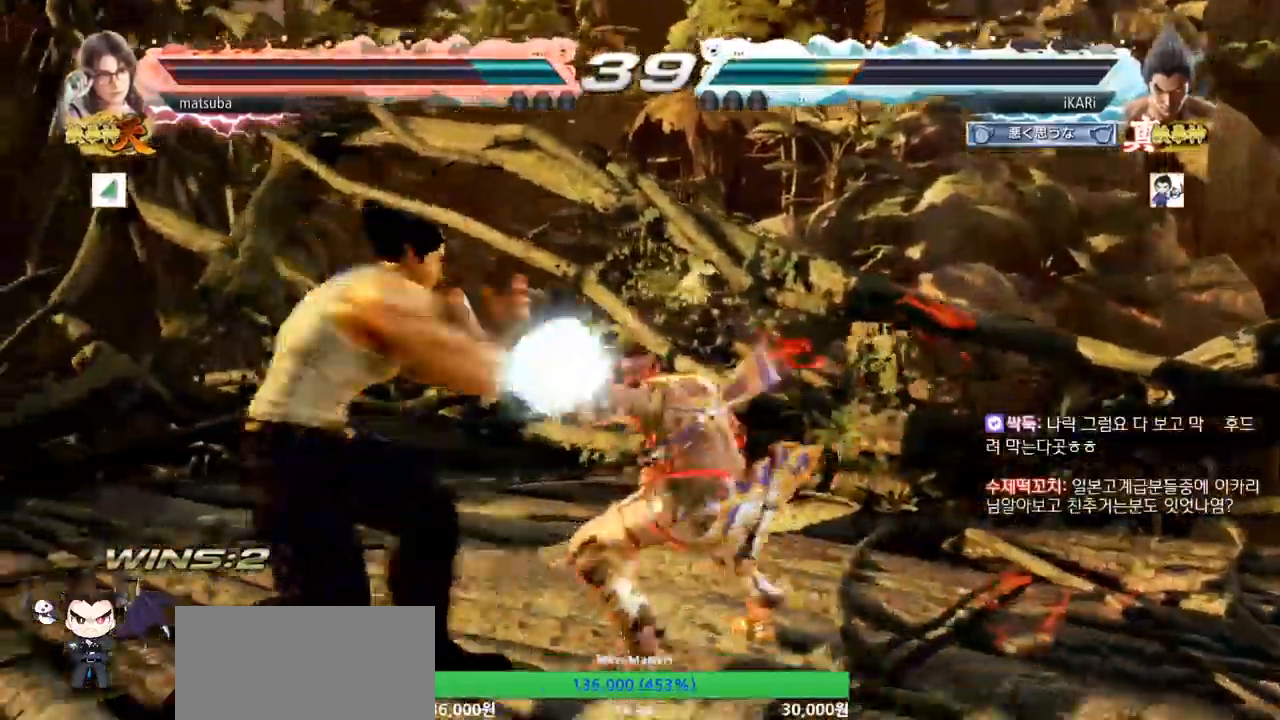
Gameplay with a controller (arcade stick); each line is a JSON object with the inputs held at the frame after it. "events" lists button and stick changes between this image and that frame as [ms after this image, input, new state], when the widget could be followed in between. Not read: L3 R3.
{"buttons": [], "left_stick": "left"}
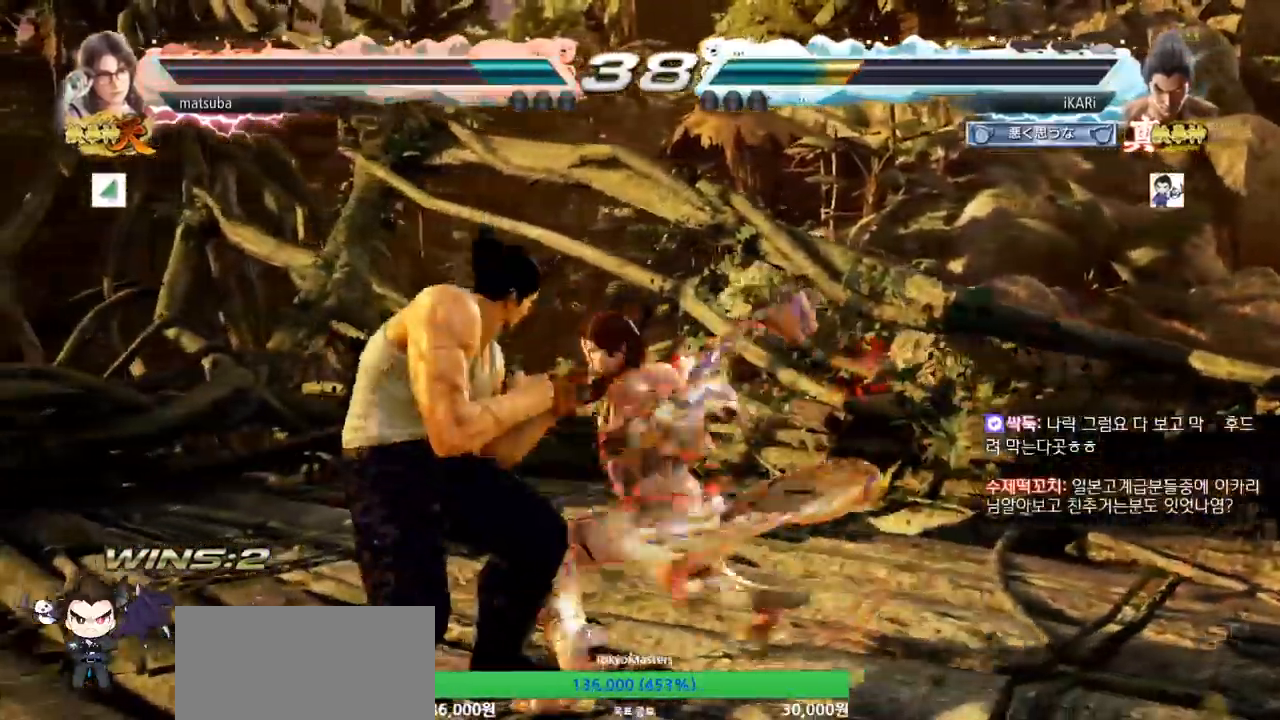
{"buttons": [], "left_stick": "down-left", "events": [[317, "left_stick", "down-left"]]}
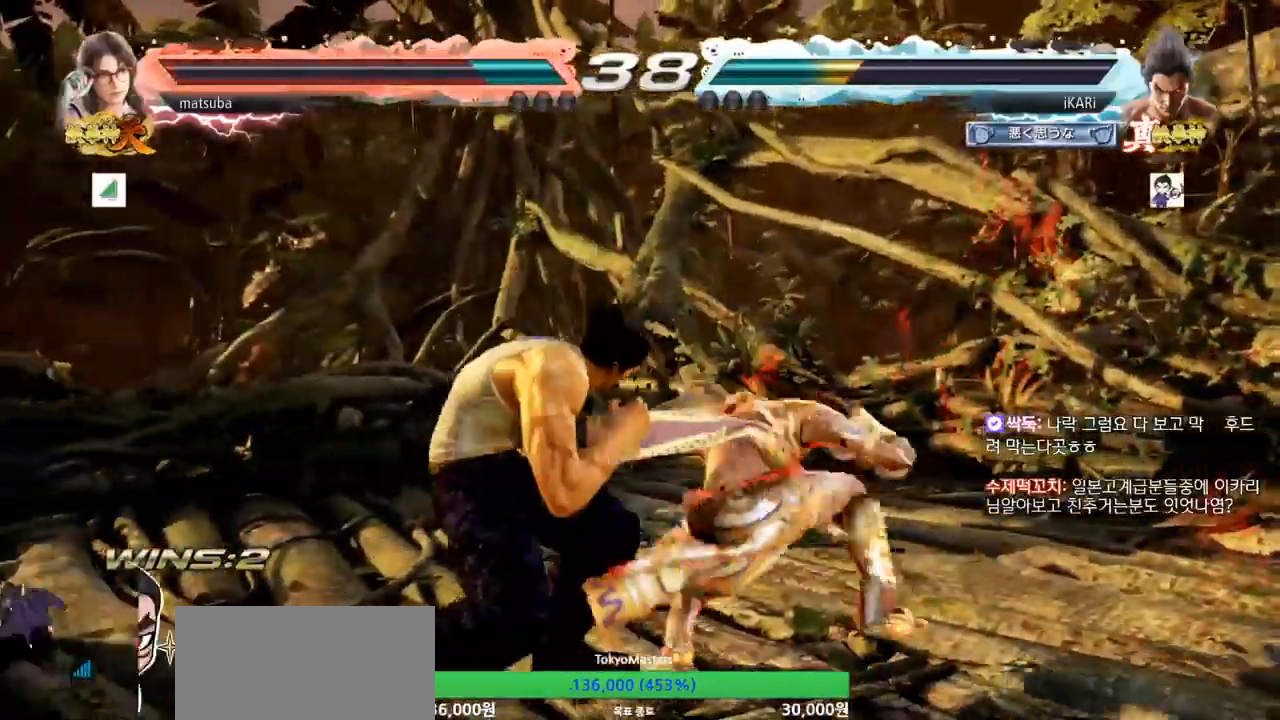
{"buttons": [], "left_stick": "left"}
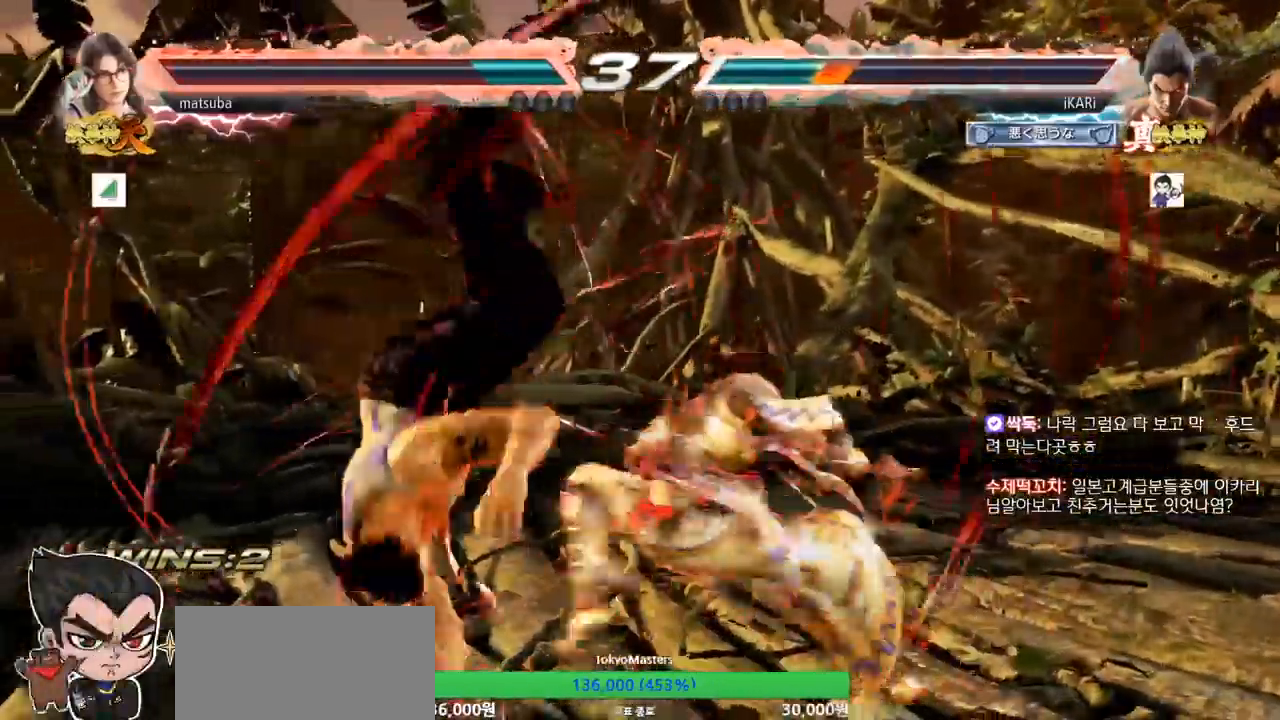
{"buttons": [], "left_stick": "center", "events": [[450, "left_stick", "center"]]}
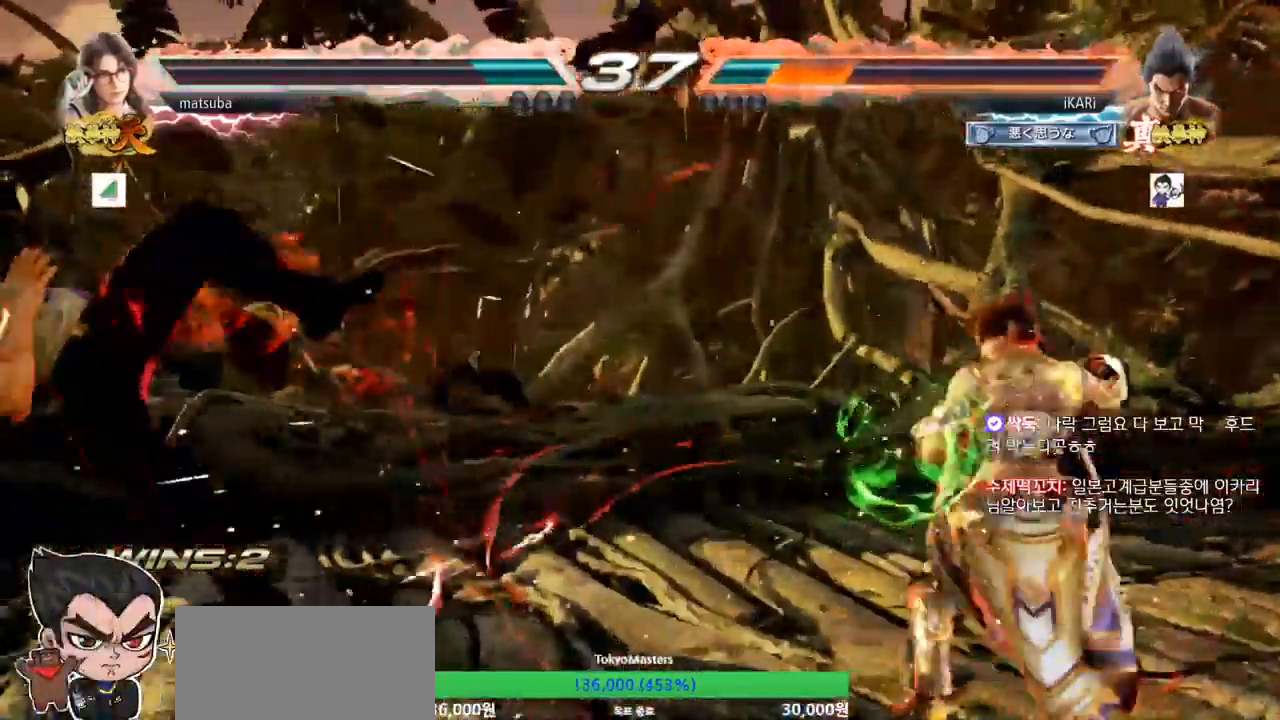
{"buttons": [], "left_stick": "down", "events": [[300, "left_stick", "down"], [350, "SQUARE", "down"], [384, "SQUARE", "up"], [417, "SQUARE", "down"], [467, "SQUARE", "up"]]}
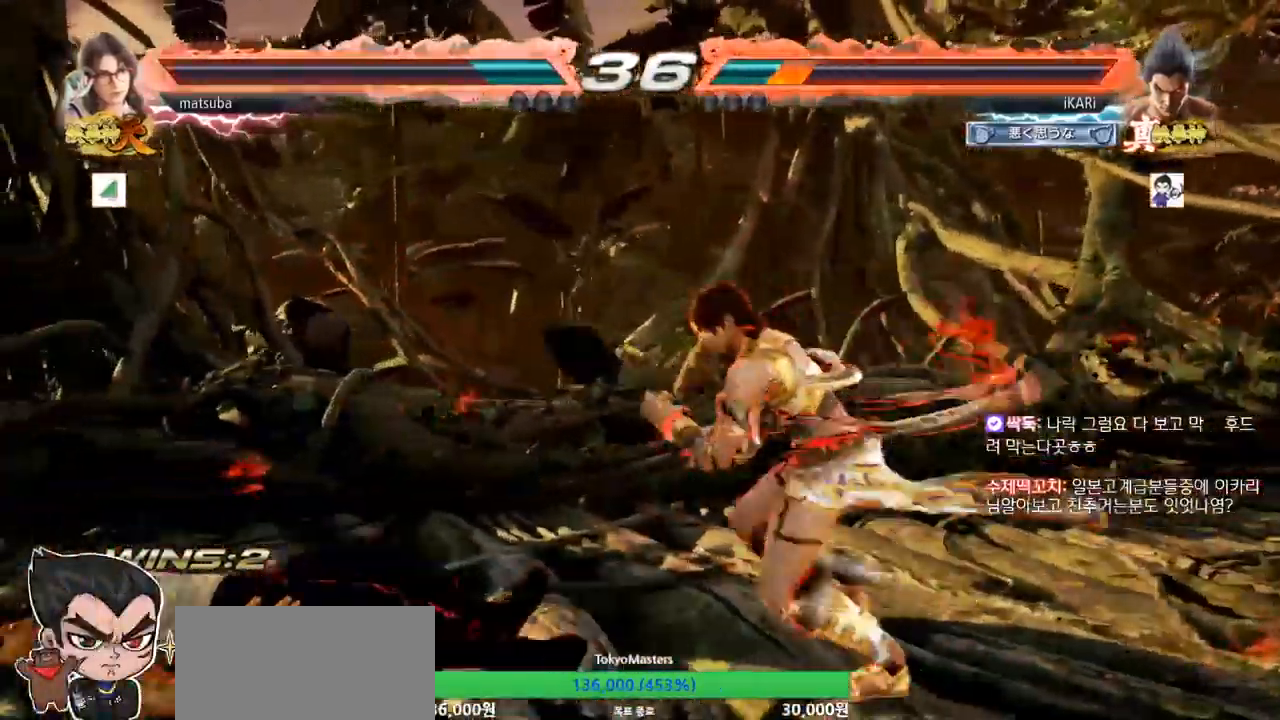
{"buttons": [], "left_stick": "down", "events": []}